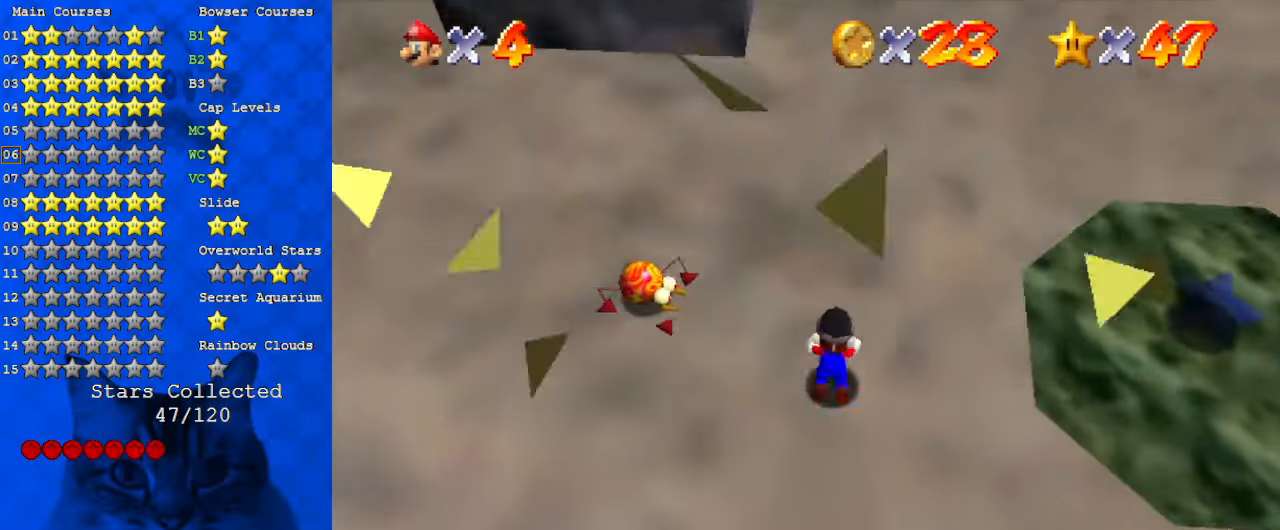
Gameplay with keyboard; each line is a JSON object with the keys held at the frame after it. "events" lists presses ("down") and releases ("up") of "a", "c", "ctrl", "d", "down", "left", "return", "right", "s", "shift", "up", "w", "x" and "y" between this image and that frame as [ms after this image, input, new state], when the widget could be followed in between. No other keys are recorded. Mouse input is not recorded.
{"keys": ["down", "left"], "events": [[67, "ctrl", "down"], [67, "shift", "down"], [100, "left", "down"], [200, "up", "down"], [234, "ctrl", "up"], [234, "shift", "up"], [367, "up", "up"], [467, "down", "down"]]}
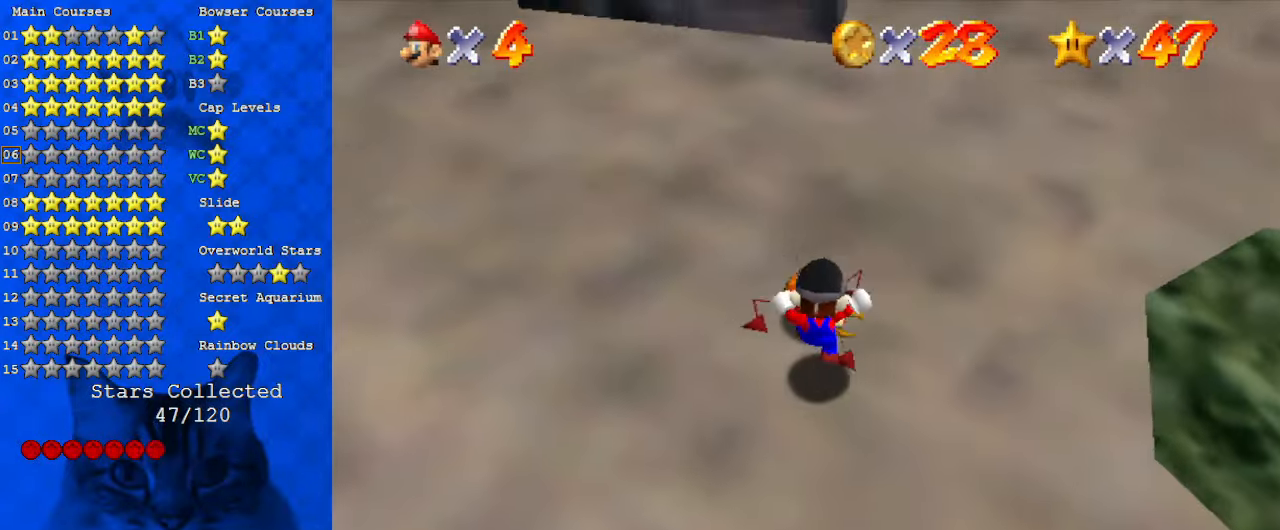
{"keys": ["left", "up"], "events": [[100, "left", "up"], [200, "down", "up"], [300, "up", "down"], [467, "left", "down"]]}
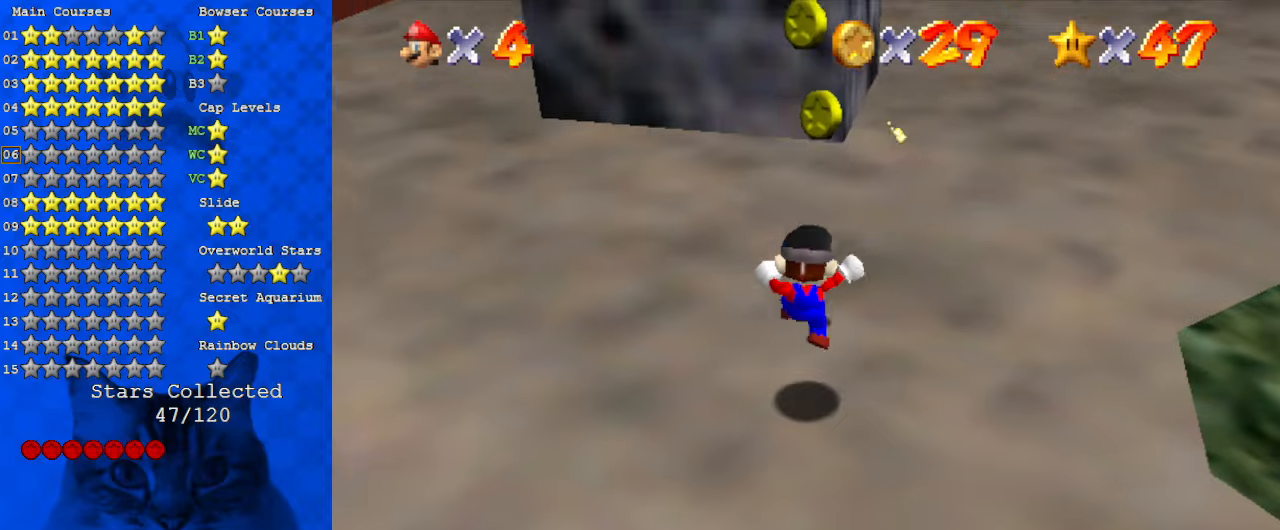
{"keys": ["up"], "events": [[67, "left", "up"], [200, "left", "down"], [334, "left", "up"]]}
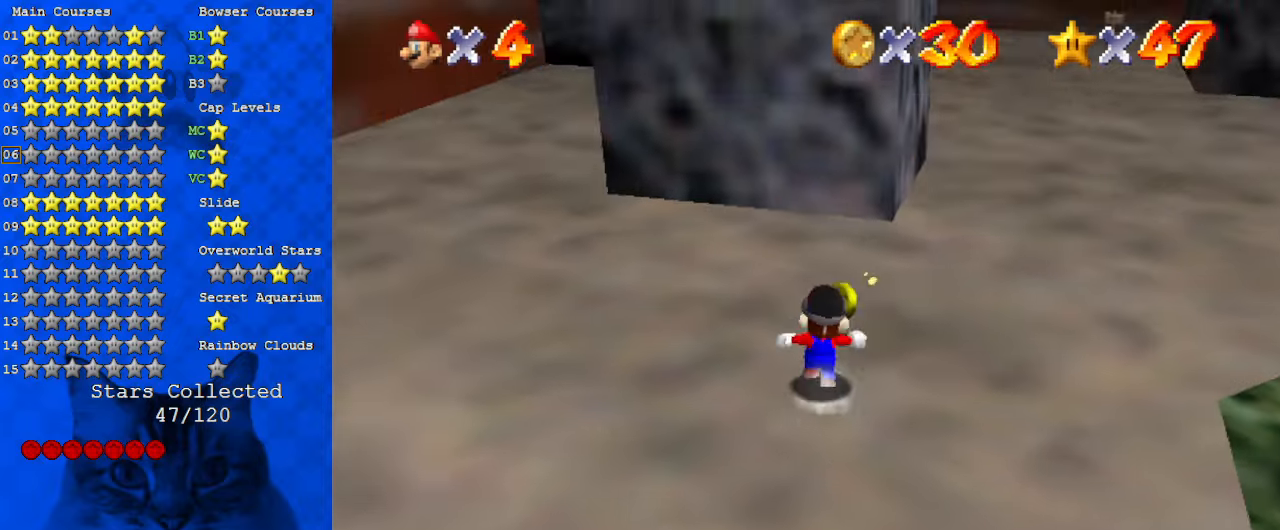
{"keys": ["d", "right"], "events": [[134, "right", "down"], [167, "up", "up"], [300, "shift", "down"], [400, "shift", "up"], [434, "d", "down"]]}
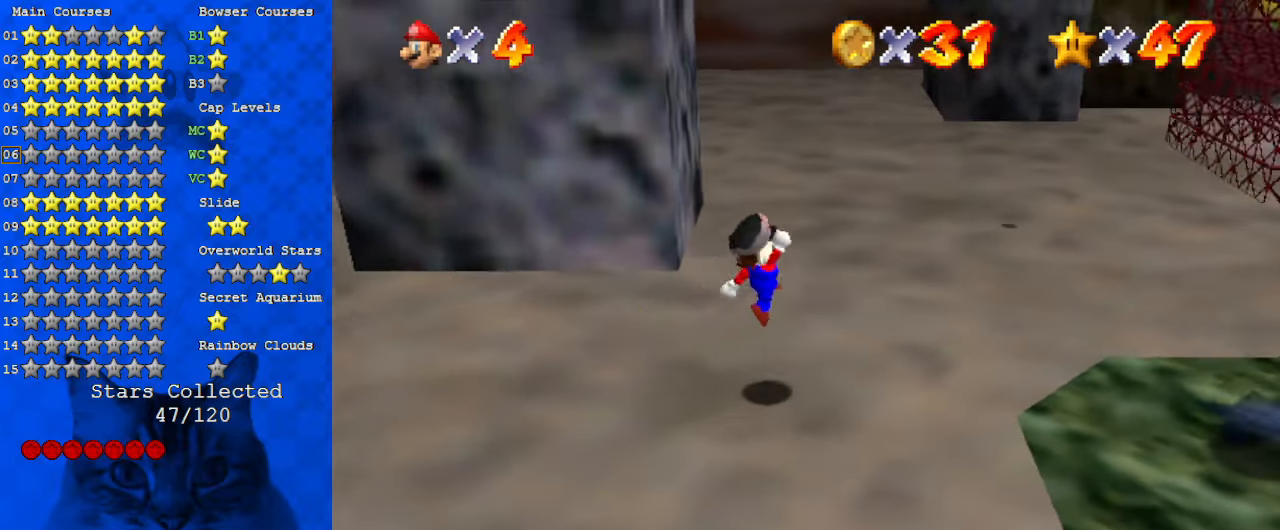
{"keys": ["right", "shift", "up"], "events": [[34, "d", "up"], [100, "d", "down"], [167, "d", "up"], [167, "up", "down"], [267, "ctrl", "down"], [367, "ctrl", "up"], [367, "shift", "down"]]}
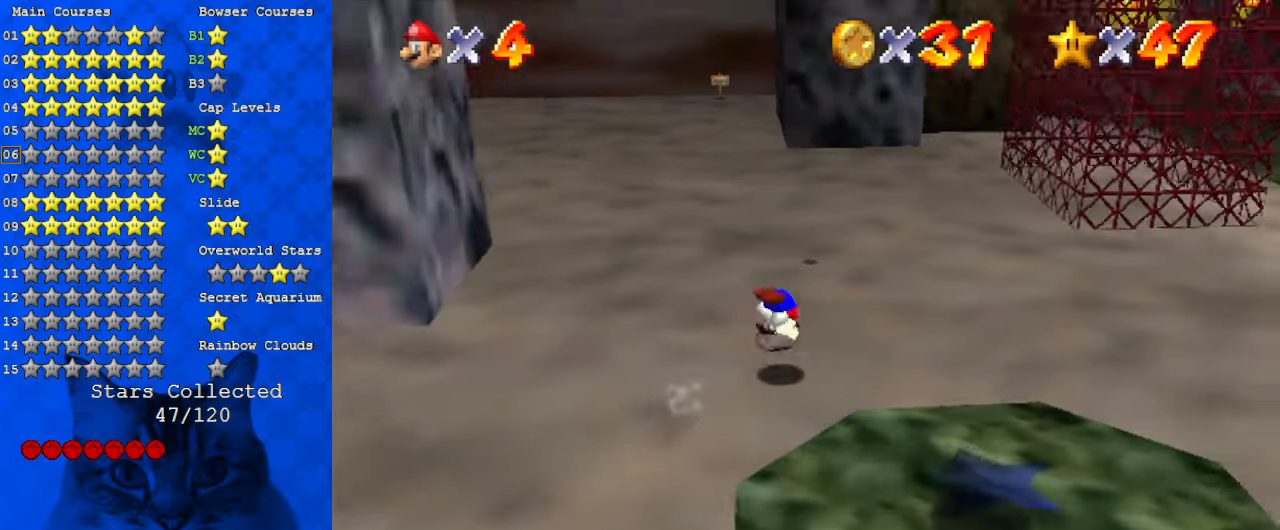
{"keys": ["left", "shift", "up"], "events": [[200, "right", "up"], [234, "up", "up"], [434, "left", "down"], [434, "up", "down"]]}
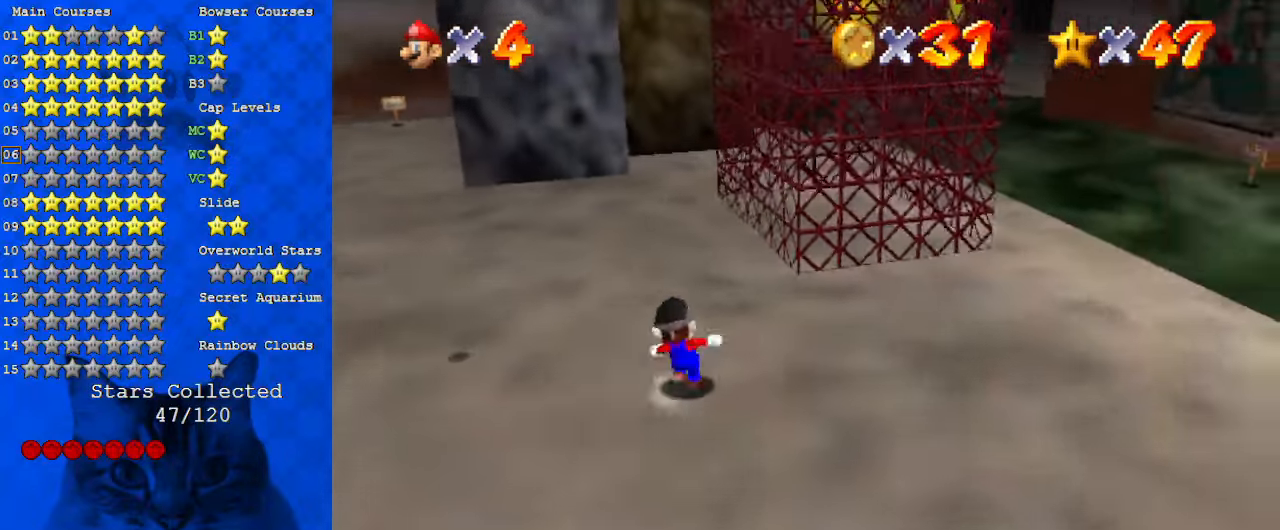
{"keys": ["ctrl", "shift"], "events": [[67, "up", "up"], [434, "ctrl", "down"], [434, "left", "up"]]}
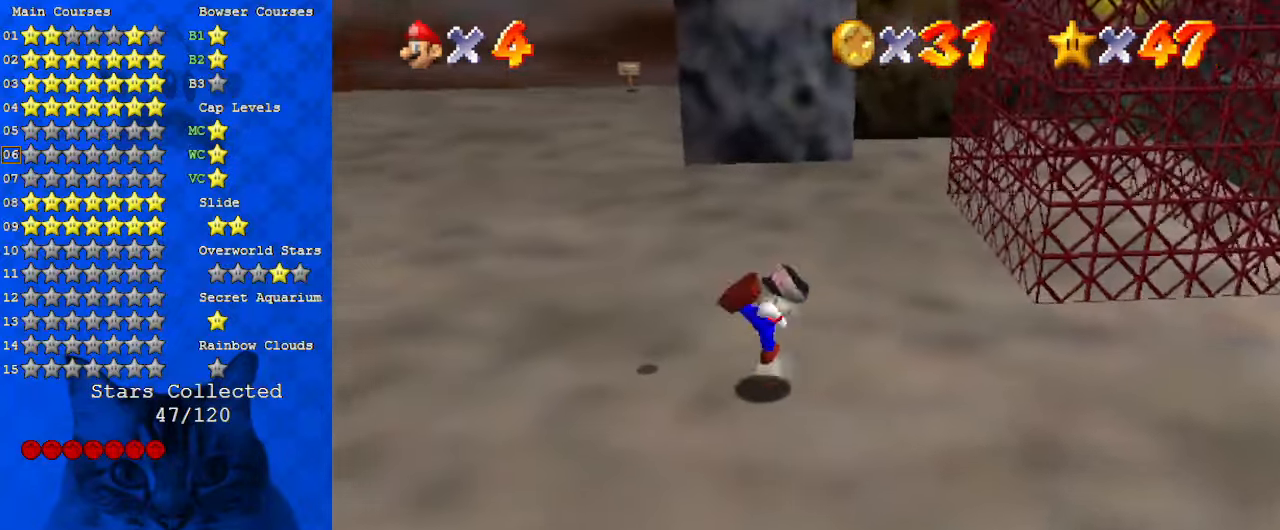
{"keys": ["left", "shift"], "events": [[100, "ctrl", "up"], [100, "down", "down"], [100, "shift", "up"], [167, "right", "down"], [200, "right", "up"], [267, "down", "up"], [267, "left", "down"], [400, "shift", "down"]]}
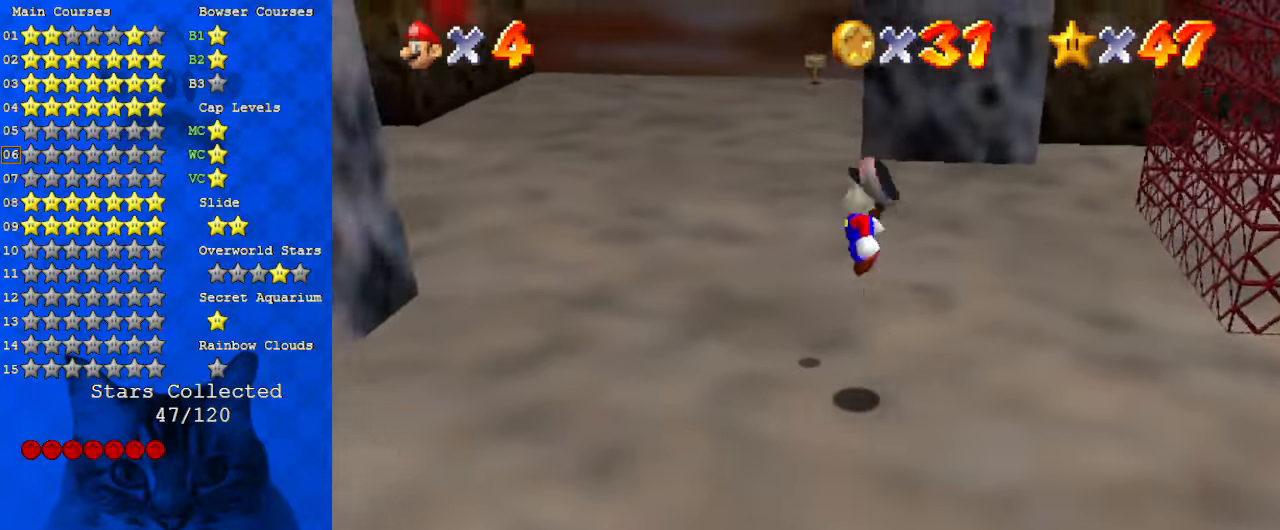
{"keys": ["left"], "events": [[67, "shift", "up"], [167, "a", "down"], [200, "up", "down"], [267, "a", "up"], [300, "a", "down"], [434, "up", "up"], [500, "a", "up"]]}
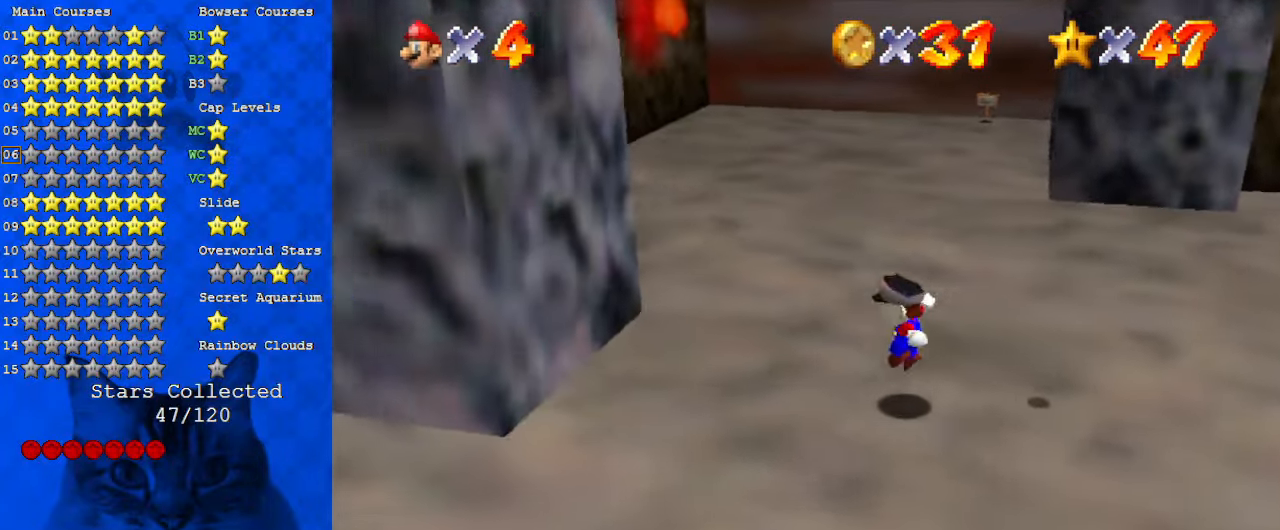
{"keys": ["left", "shift"], "events": [[134, "shift", "down"], [167, "up", "down"], [400, "up", "up"]]}
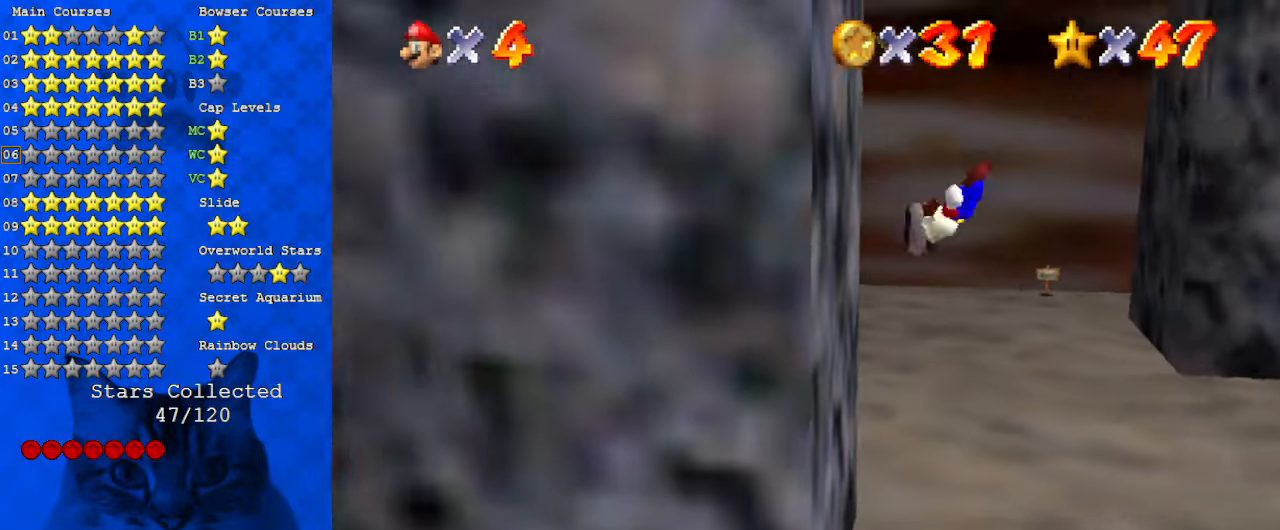
{"keys": ["right", "shift"], "events": [[34, "down", "down"], [134, "shift", "up"], [167, "down", "up"], [167, "right", "down"], [234, "left", "up"], [234, "shift", "down"]]}
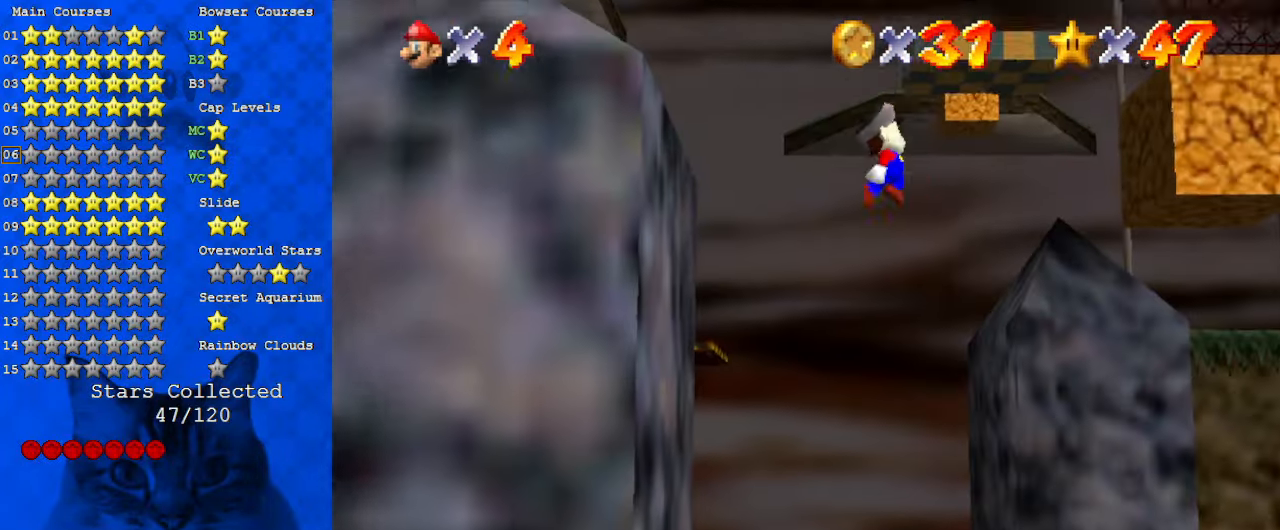
{"keys": ["right", "shift"], "events": [[200, "a", "down"], [200, "up", "down"], [367, "a", "up"], [367, "shift", "up"], [467, "shift", "down"], [467, "up", "up"]]}
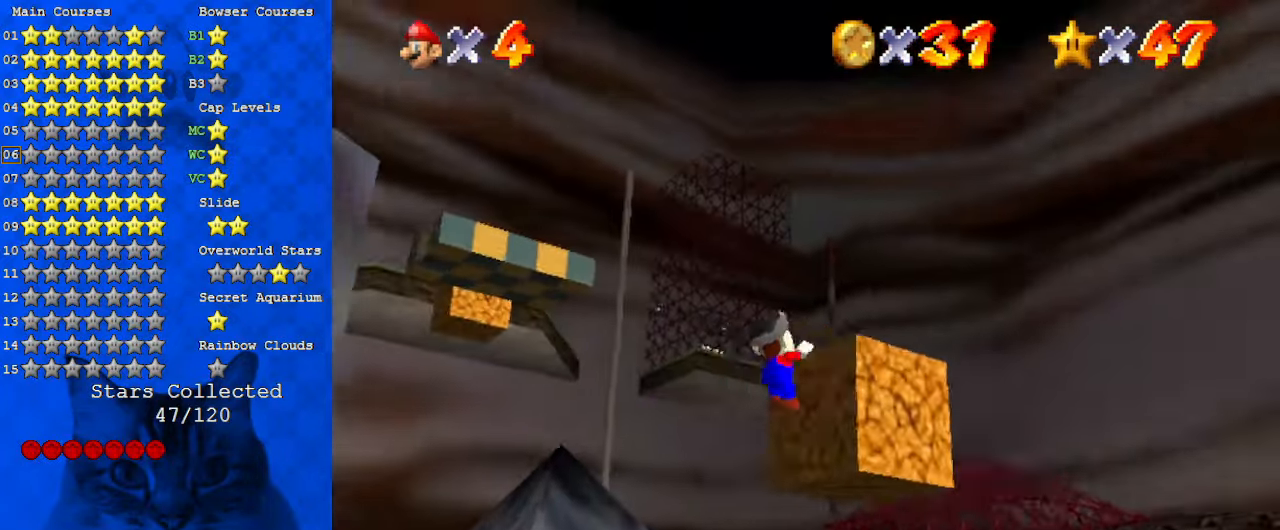
{"keys": ["right"], "events": [[67, "a", "down"], [200, "a", "up"], [200, "up", "down"], [300, "a", "down"], [334, "up", "up"], [467, "a", "up"], [467, "shift", "up"]]}
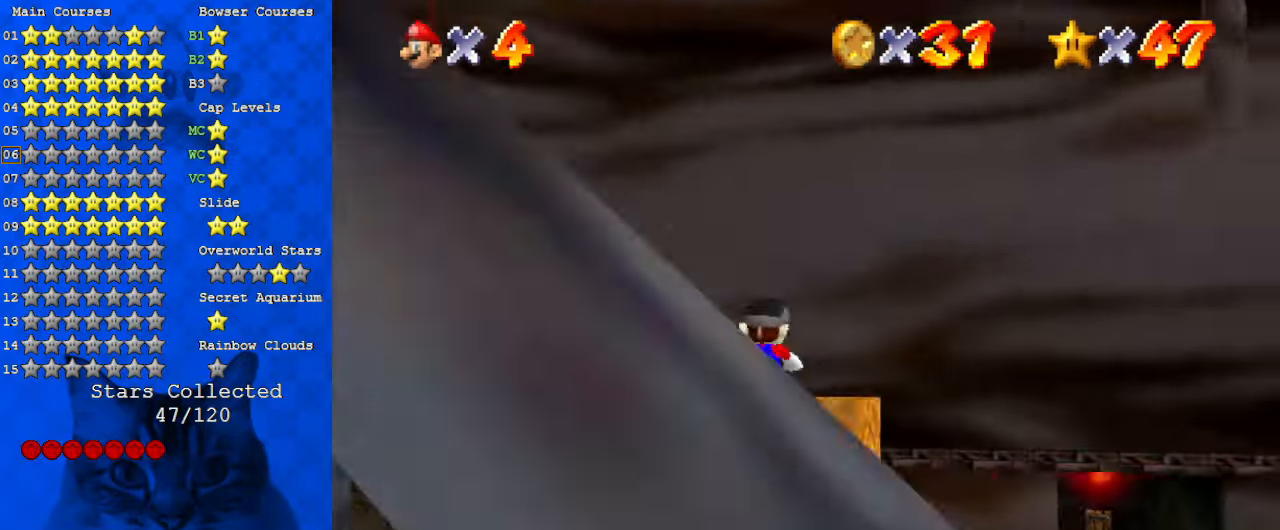
{"keys": ["right", "up"], "events": [[167, "shift", "down"], [167, "up", "down"], [167, "y", "down"], [300, "shift", "up"], [300, "y", "up"], [334, "a", "down"], [467, "a", "up"]]}
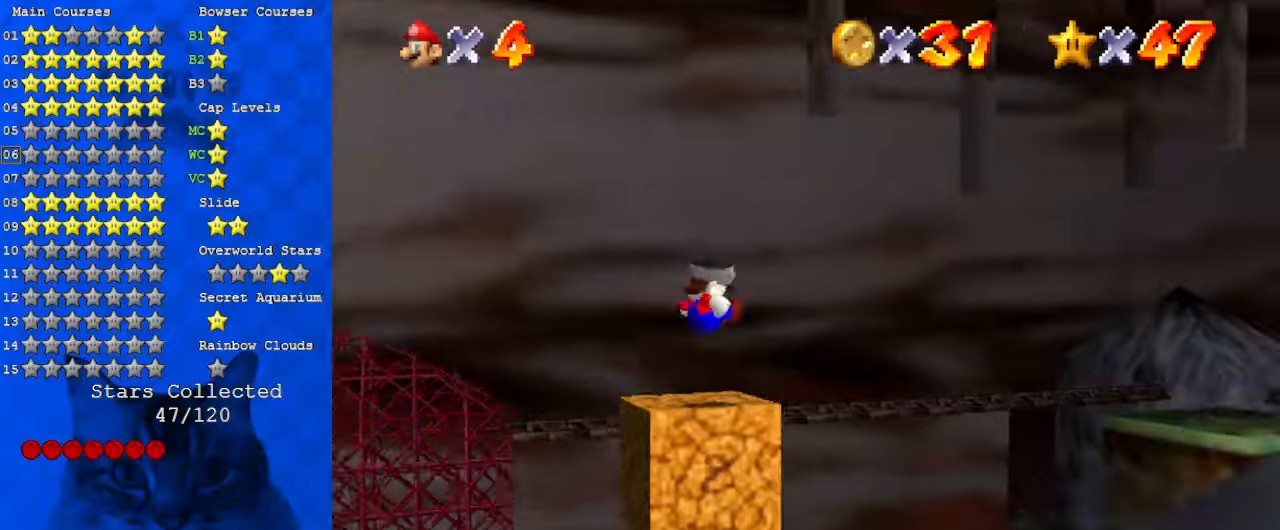
{"keys": ["up"], "events": [[67, "a", "down"], [167, "right", "up"], [267, "a", "up"]]}
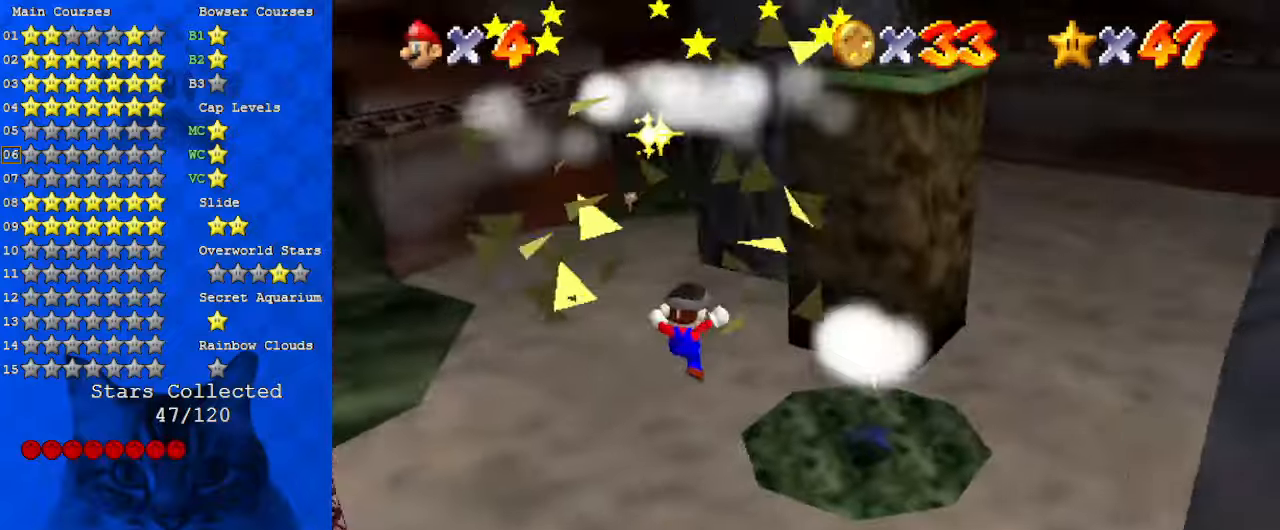
{"keys": [], "events": [[134, "up", "up"]]}
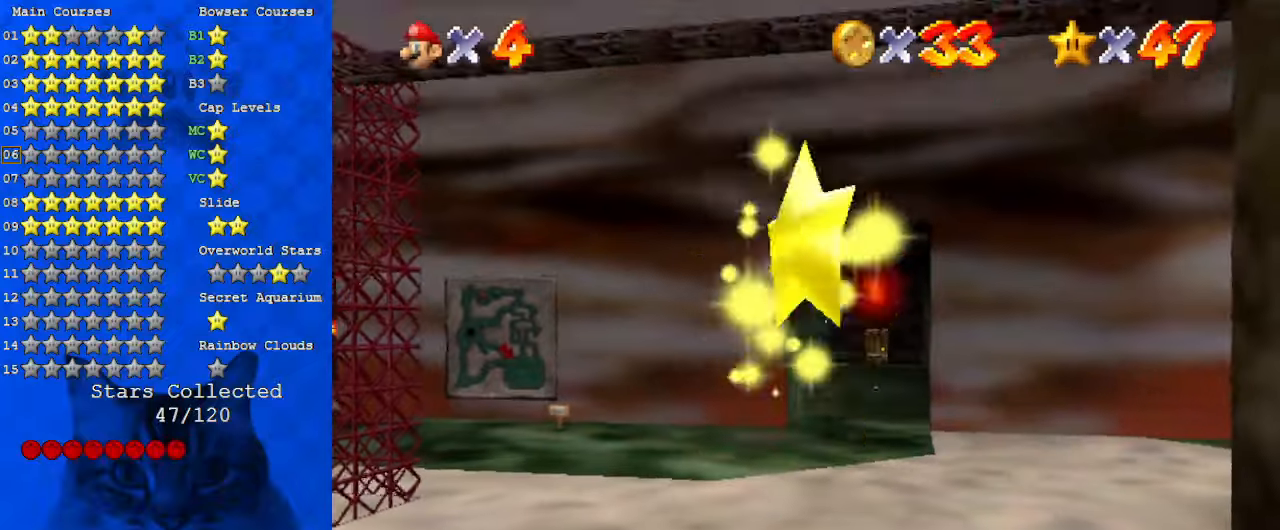
{"keys": ["down", "right"], "events": [[134, "right", "down"], [200, "up", "down"], [334, "up", "up"], [500, "down", "down"]]}
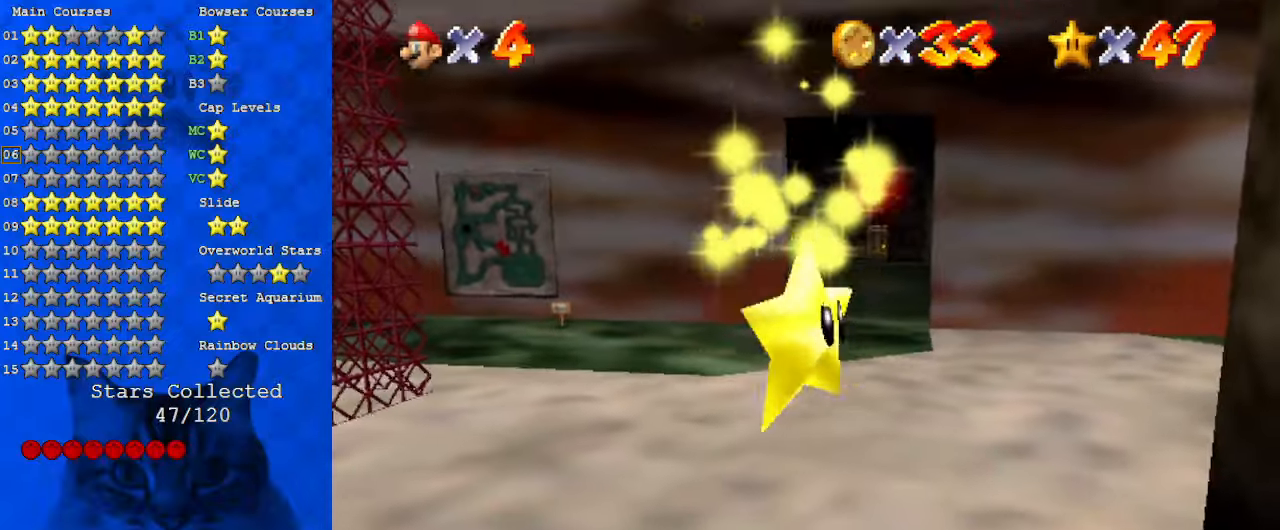
{"keys": ["down", "right"], "events": [[434, "right", "up"], [467, "right", "down"]]}
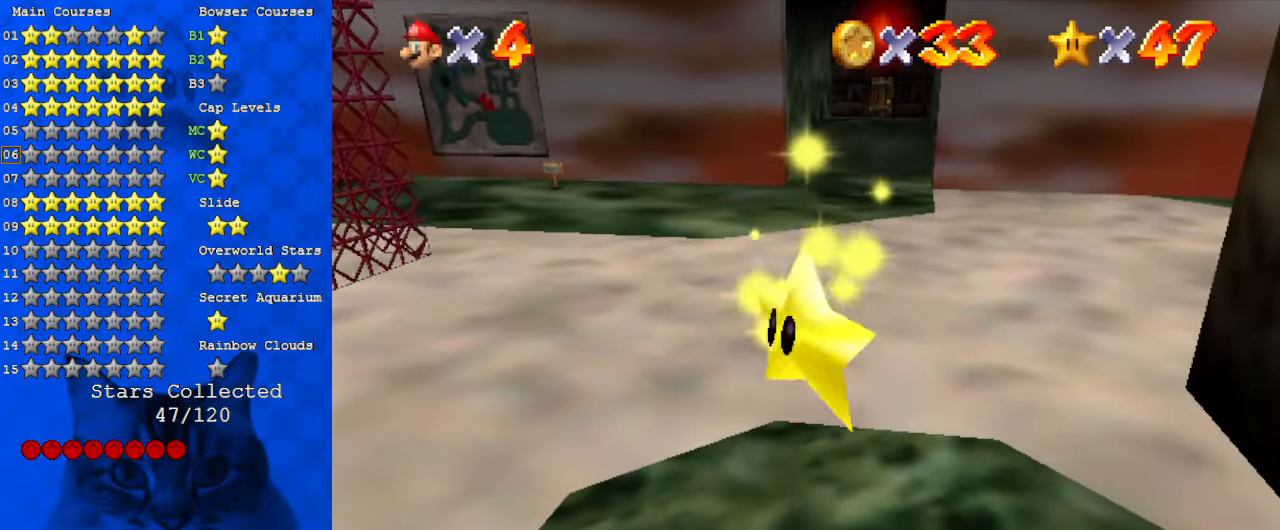
{"keys": ["down"], "events": [[400, "right", "up"]]}
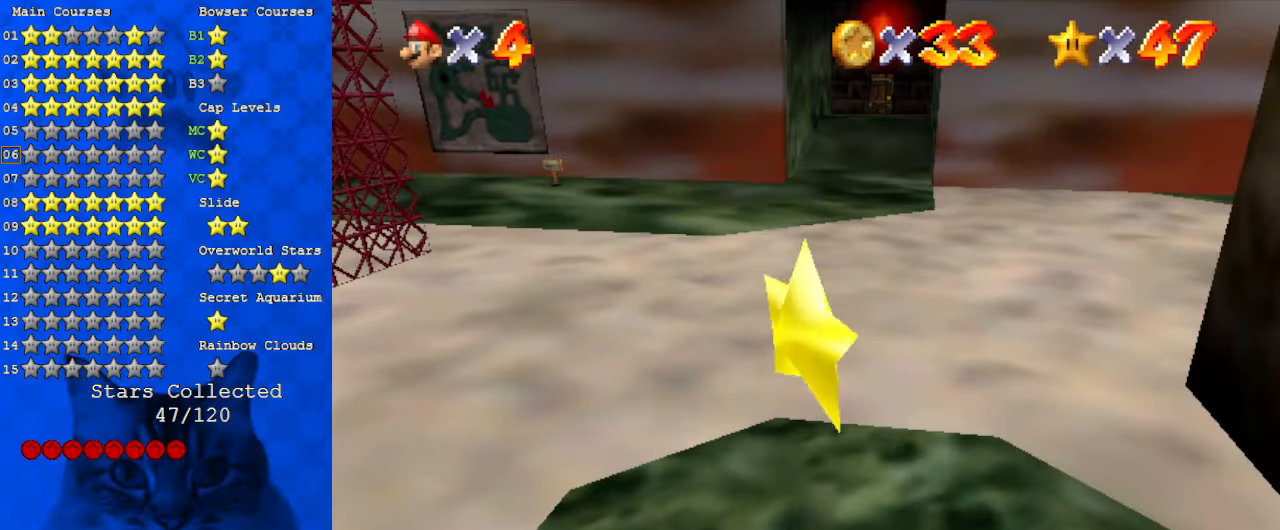
{"keys": ["ctrl", "down", "shift"], "events": [[67, "ctrl", "down"], [267, "ctrl", "up"], [434, "shift", "down"], [500, "ctrl", "down"]]}
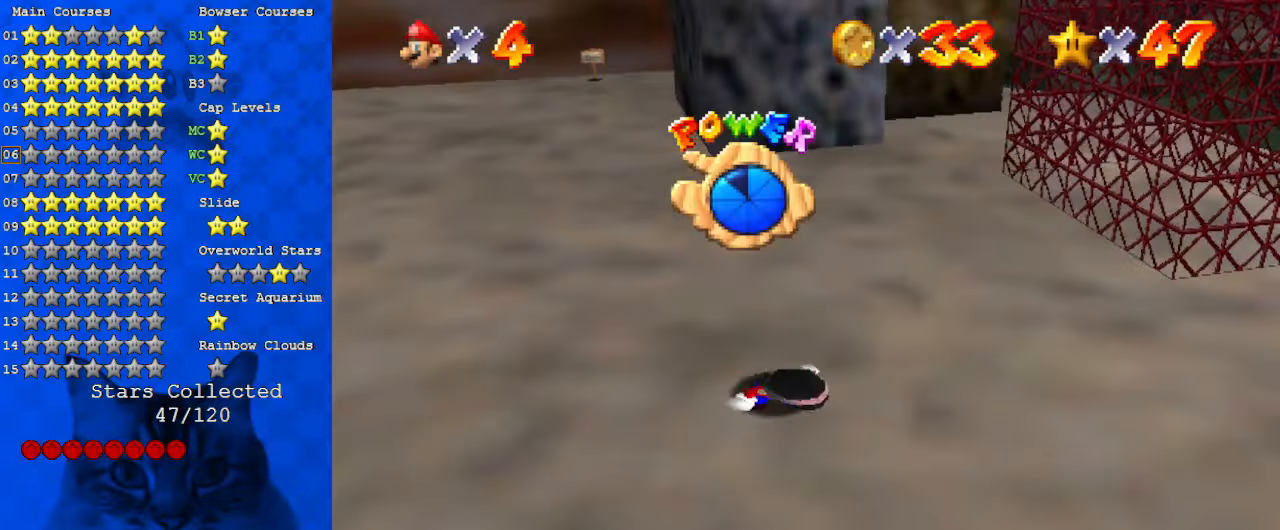
{"keys": ["a", "right", "w"], "events": [[67, "ctrl", "up"], [67, "shift", "up"], [134, "ctrl", "down"], [234, "ctrl", "up"], [234, "right", "down"], [400, "w", "down"], [467, "a", "down"], [467, "down", "up"]]}
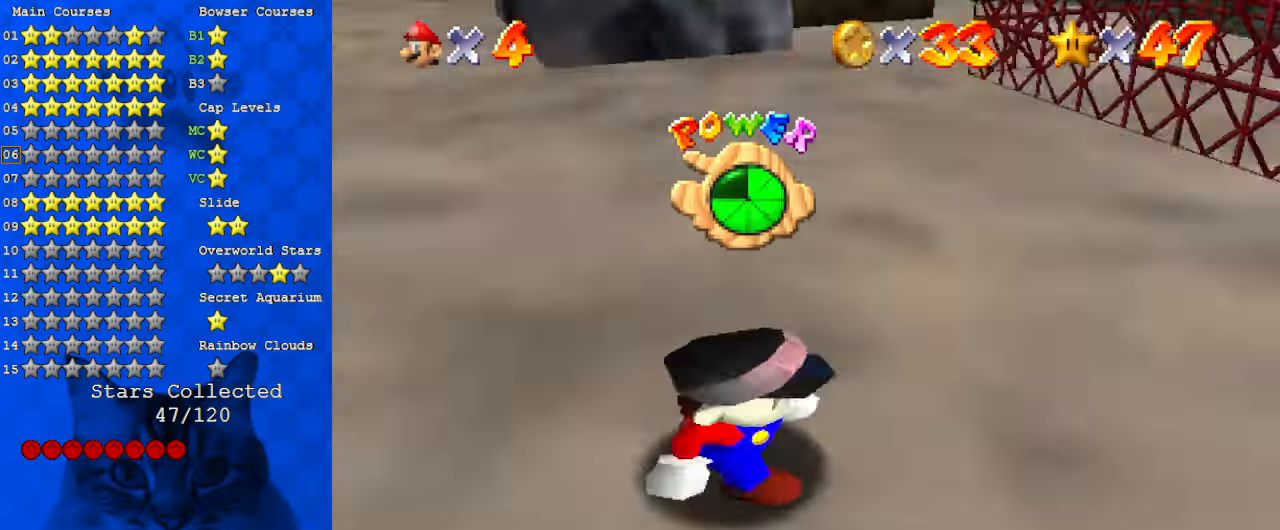
{"keys": ["right"], "events": [[67, "w", "up"], [100, "a", "up"], [200, "a", "down"], [334, "a", "up"]]}
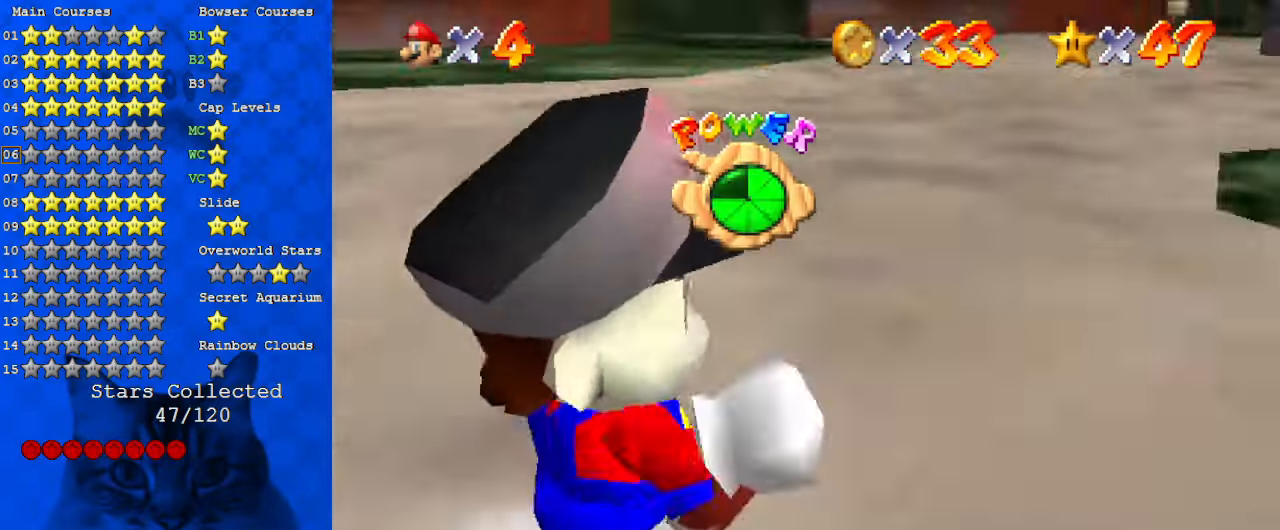
{"keys": ["right", "up"], "events": [[234, "up", "down"]]}
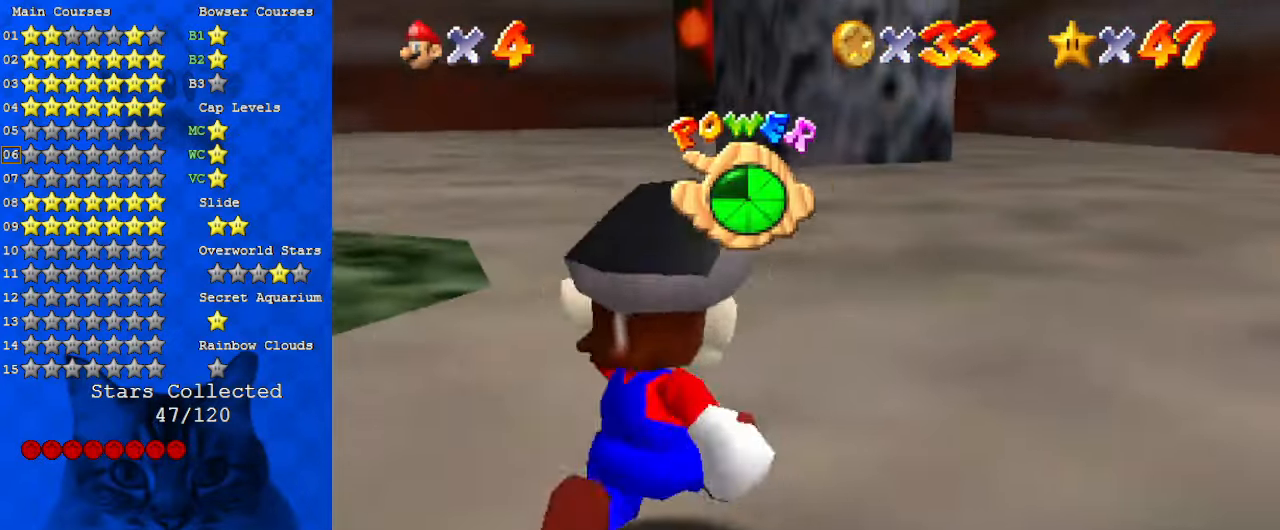
{"keys": ["up"], "events": [[34, "right", "up"], [300, "left", "down"], [334, "y", "down"], [400, "left", "up"], [400, "shift", "down"], [434, "y", "up"], [500, "shift", "up"]]}
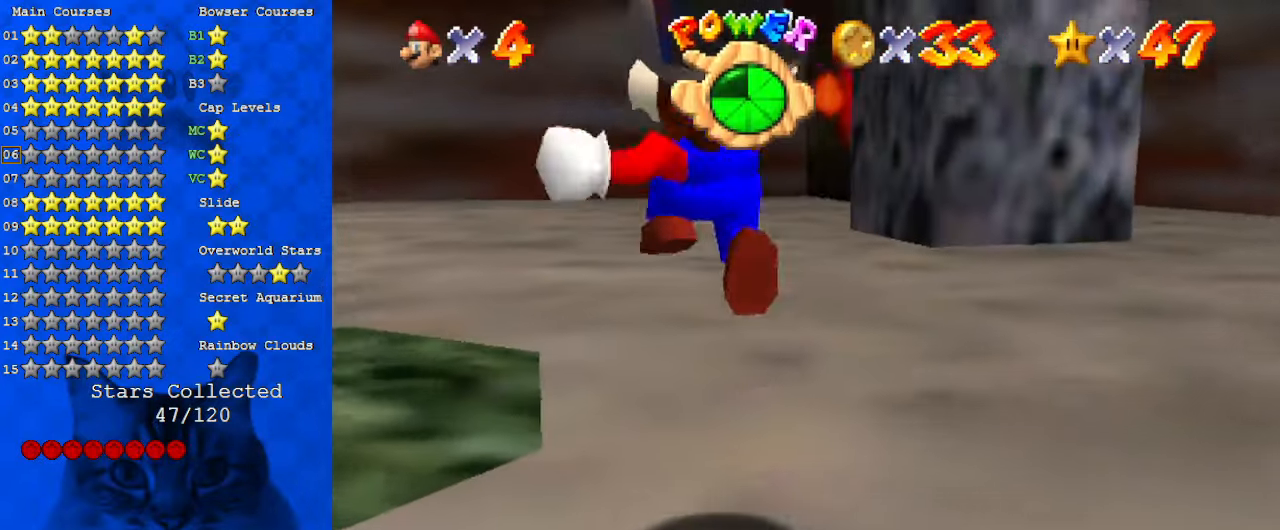
{"keys": ["d", "s", "up"], "events": [[67, "d", "down"], [67, "s", "down"], [167, "d", "up"], [167, "s", "up"], [267, "d", "down"], [267, "s", "down"], [400, "d", "up"], [400, "s", "up"], [500, "d", "down"], [500, "s", "down"]]}
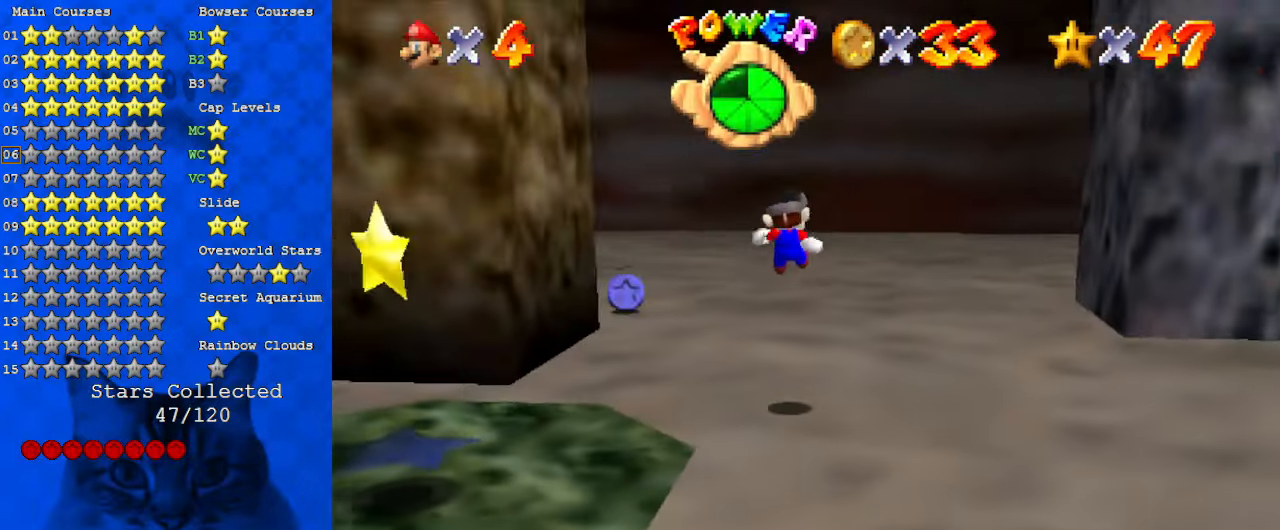
{"keys": ["d", "up"], "events": [[134, "d", "up"], [134, "left", "down"], [134, "s", "up"], [234, "d", "down"], [234, "left", "up"], [234, "right", "down"], [300, "up", "up"], [367, "d", "up"], [467, "d", "down"], [467, "up", "down"], [500, "right", "up"]]}
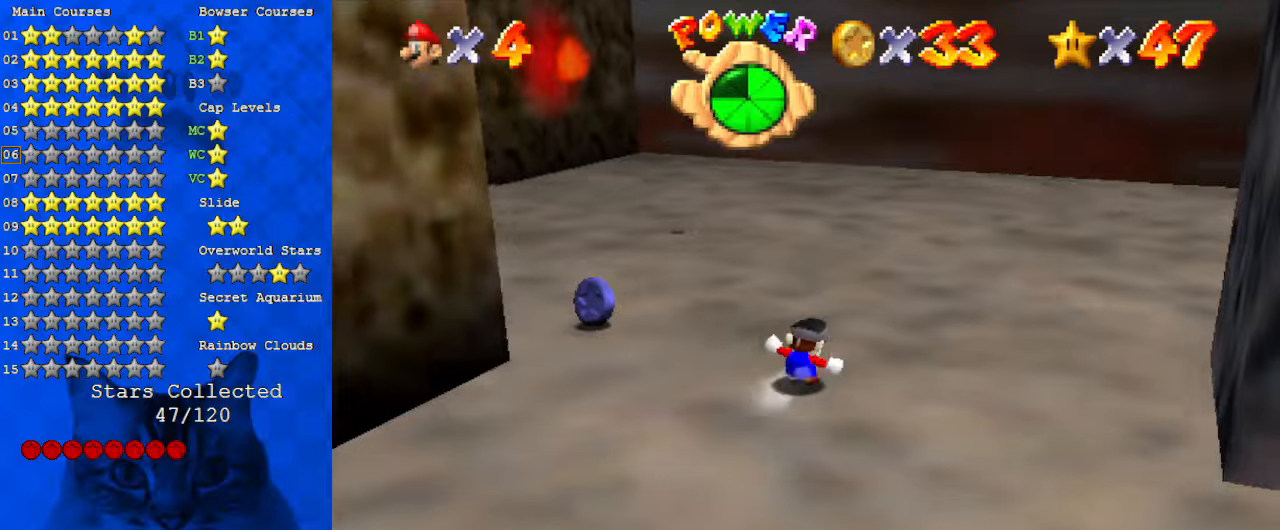
{"keys": ["left"], "events": [[134, "d", "up"], [134, "left", "down"], [167, "d", "down"], [367, "d", "up"], [367, "up", "up"]]}
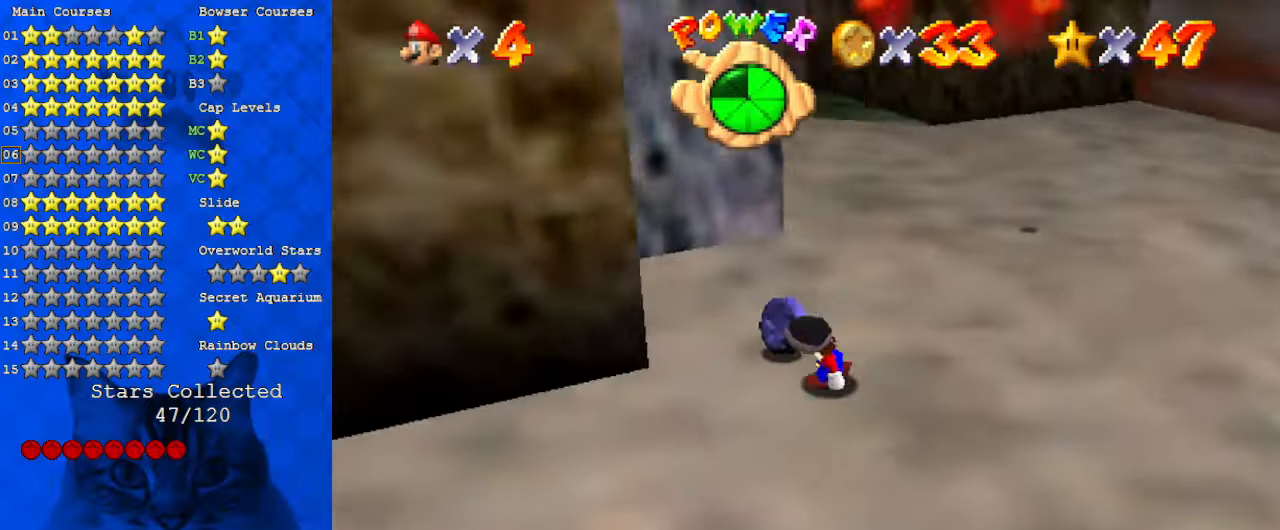
{"keys": ["left"], "events": [[100, "down", "down"], [234, "ctrl", "down"], [234, "shift", "down"], [334, "down", "up"], [434, "ctrl", "up"], [434, "shift", "up"]]}
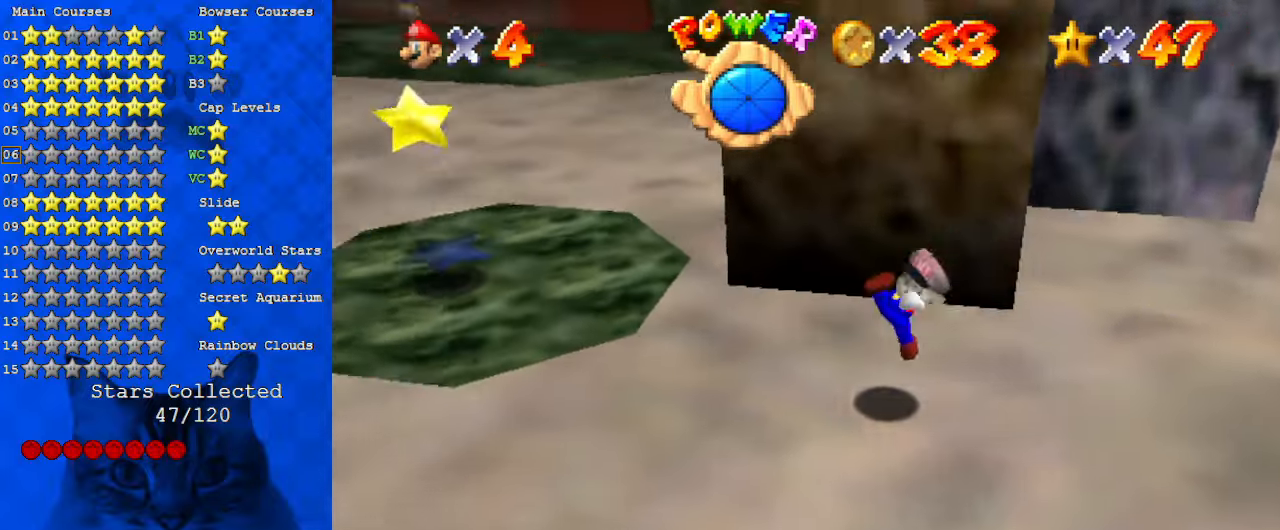
{"keys": ["up"], "events": [[234, "up", "down"], [334, "left", "up"]]}
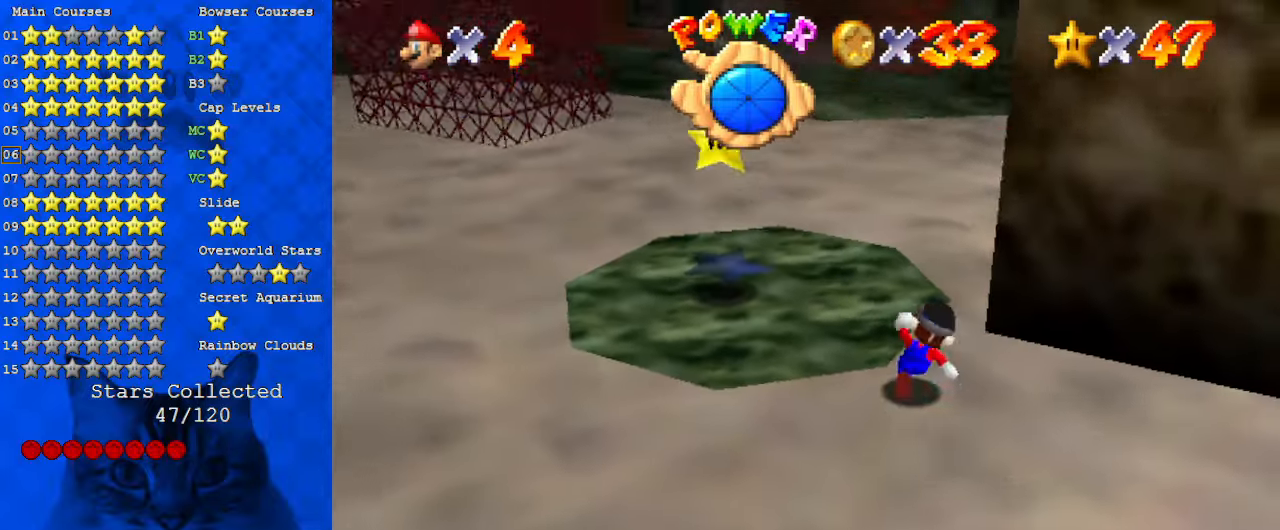
{"keys": ["ctrl", "shift", "up"], "events": [[34, "ctrl", "down"], [167, "ctrl", "up"], [200, "w", "down"], [300, "w", "up"], [400, "shift", "down"], [434, "ctrl", "down"]]}